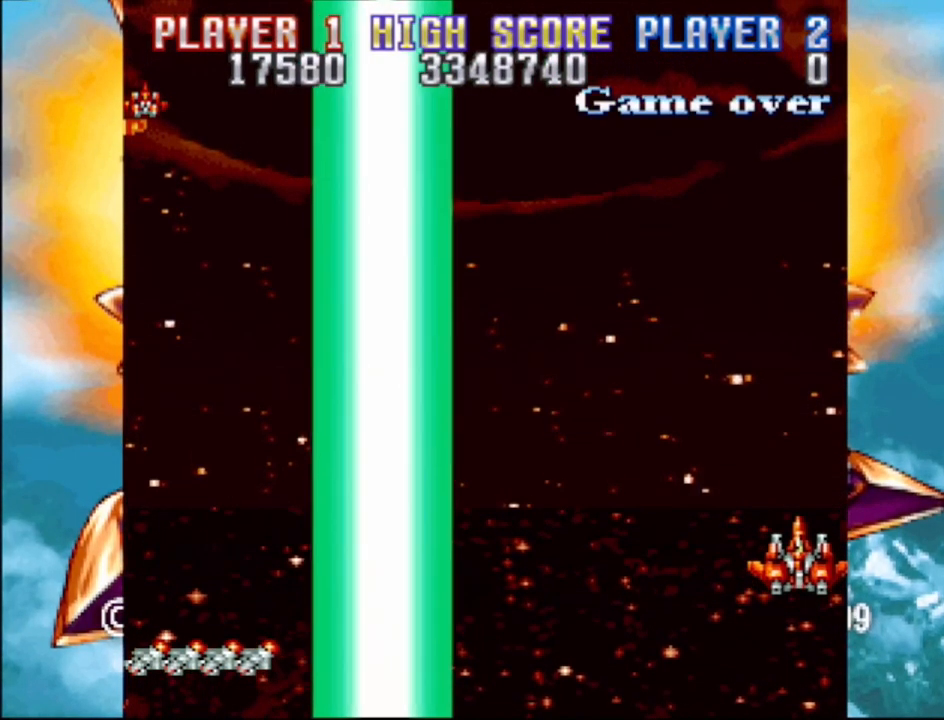
Gameplay with a controller (PlayStation layout); each line is a JSON object with the inputs held at the frame after it. "events" lists button and stick changes between this image and that frame as [ms after this image, input, new state], when the widget could be followed in between. Not read: L3 R3 left_stick right_stick.
{"buttons": ["DPAD_LEFT"], "events": [[300, "DPAD_LEFT", "down"]]}
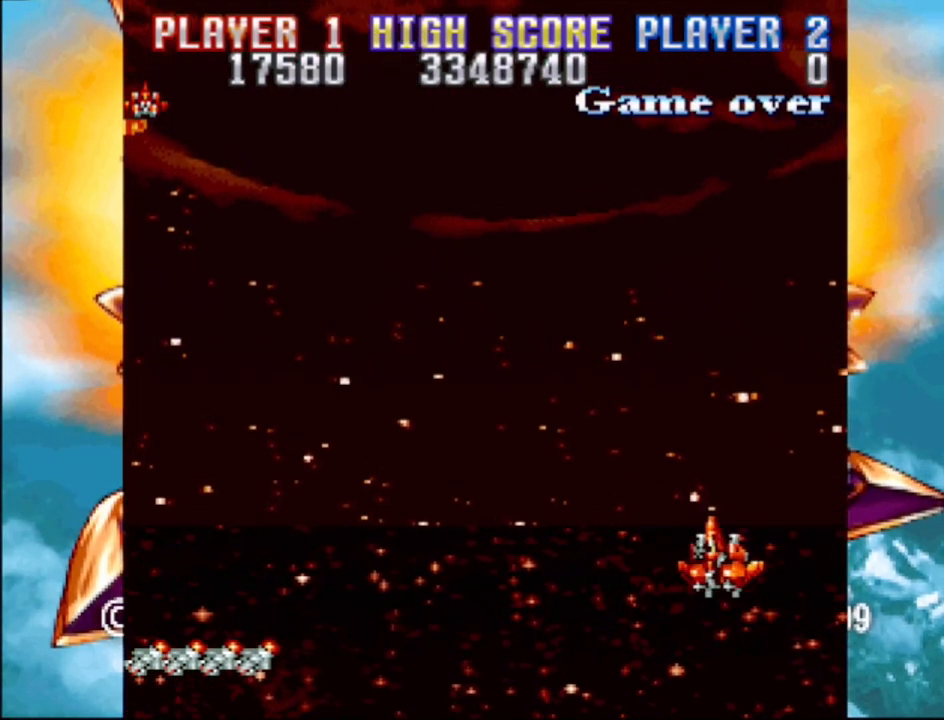
{"buttons": ["DPAD_UP", "DPAD_LEFT"], "events": [[33, "DPAD_LEFT", "up"], [233, "DPAD_LEFT", "down"], [483, "DPAD_UP", "down"]]}
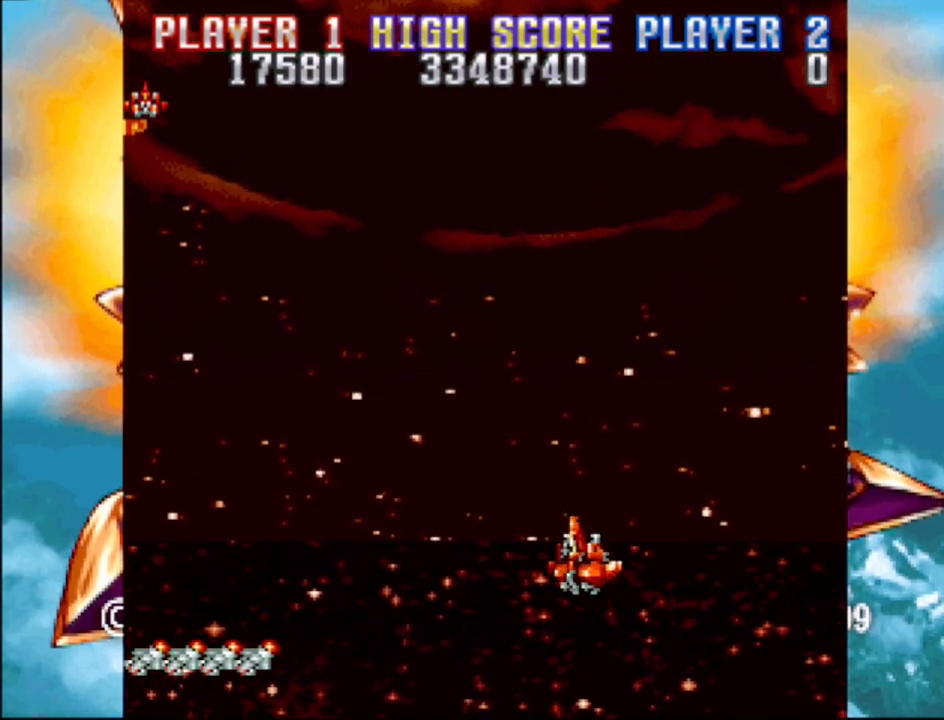
{"buttons": [], "events": [[283, "DPAD_UP", "up"], [333, "DPAD_LEFT", "up"]]}
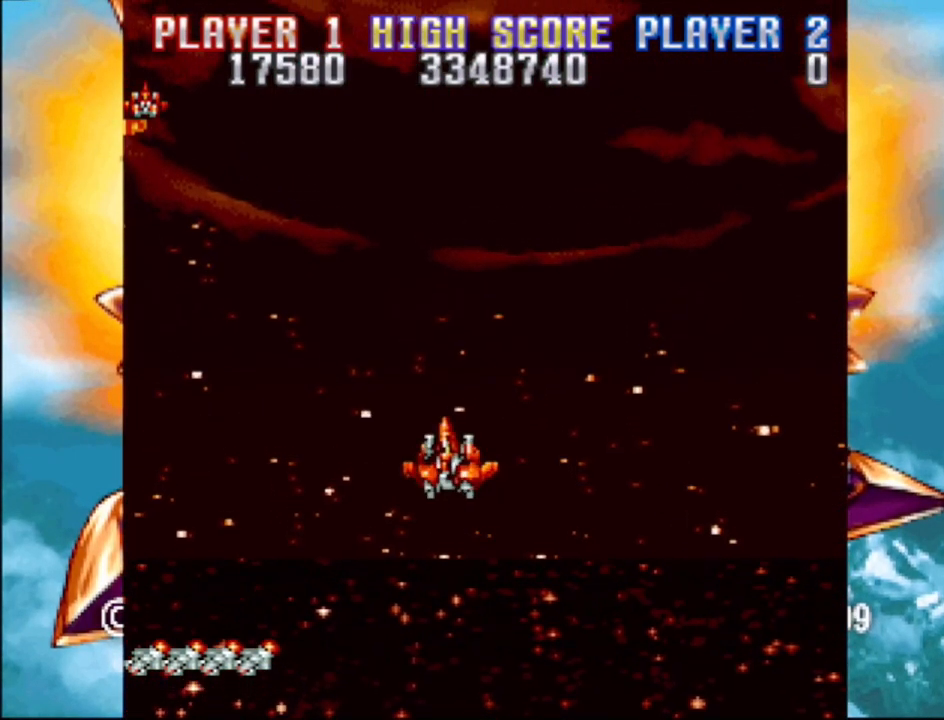
{"buttons": ["DPAD_UP", "DPAD_LEFT"], "events": [[500, "DPAD_LEFT", "down"], [500, "DPAD_UP", "down"]]}
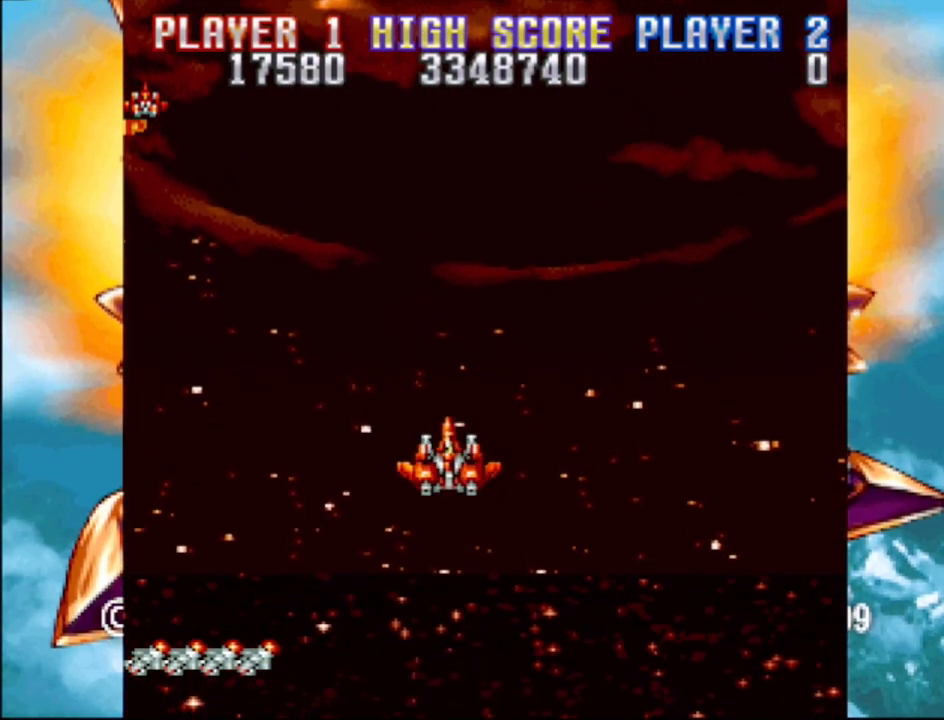
{"buttons": ["DPAD_DOWN", "DPAD_RIGHT"], "events": [[217, "DPAD_UP", "up"], [233, "DPAD_LEFT", "up"], [450, "DPAD_DOWN", "down"], [450, "DPAD_RIGHT", "down"]]}
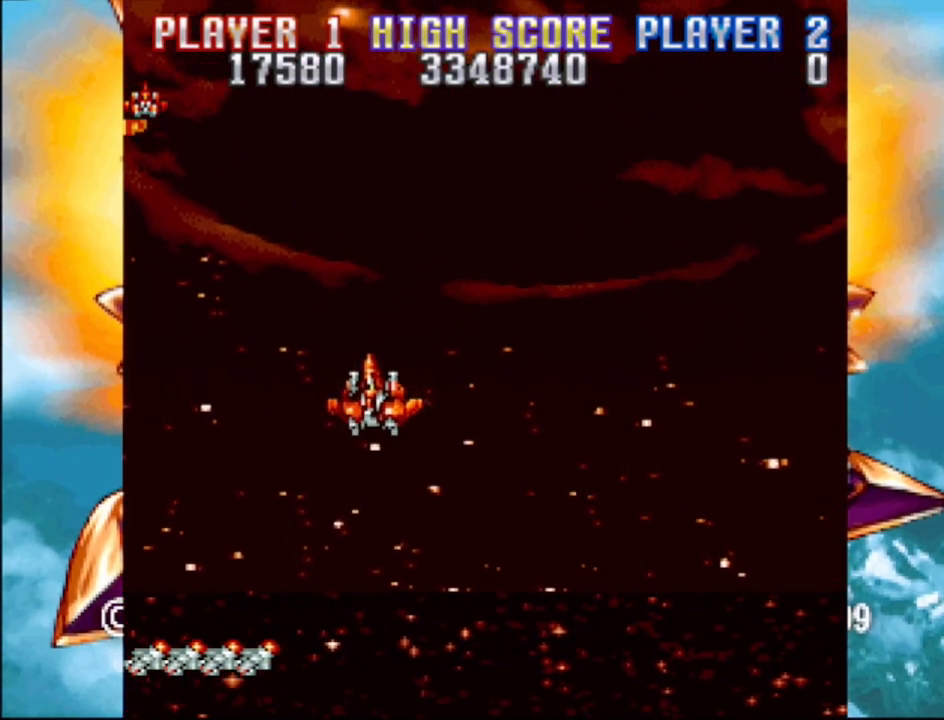
{"buttons": [], "events": [[100, "DPAD_RIGHT", "up"], [150, "DPAD_DOWN", "up"]]}
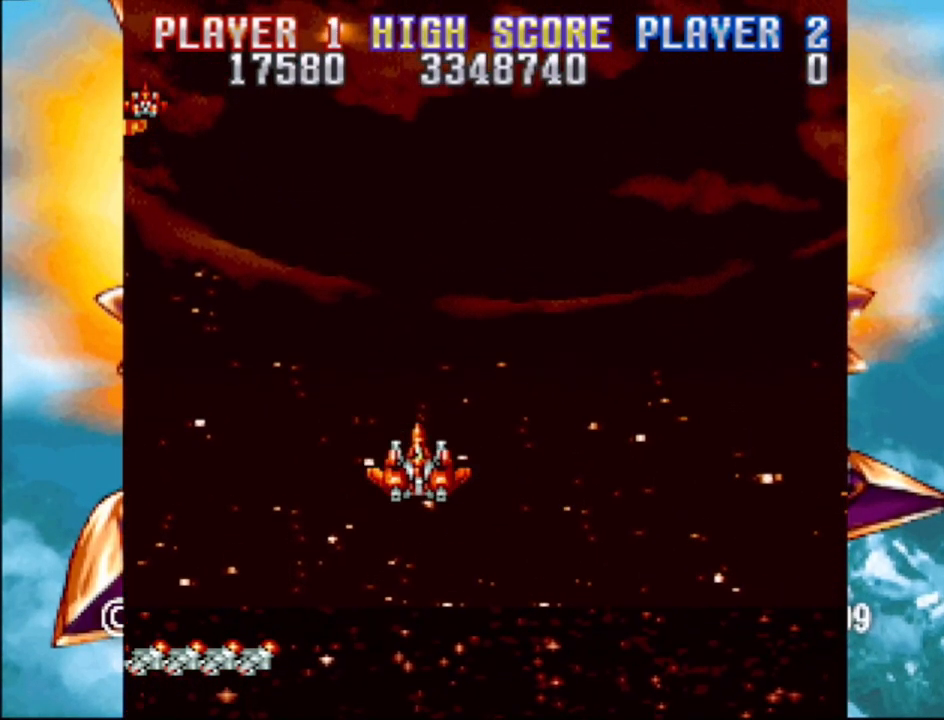
{"buttons": ["DPAD_UP", "DPAD_LEFT"], "events": [[33, "DPAD_UP", "down"], [133, "DPAD_RIGHT", "down"], [267, "DPAD_RIGHT", "up"], [450, "DPAD_LEFT", "down"]]}
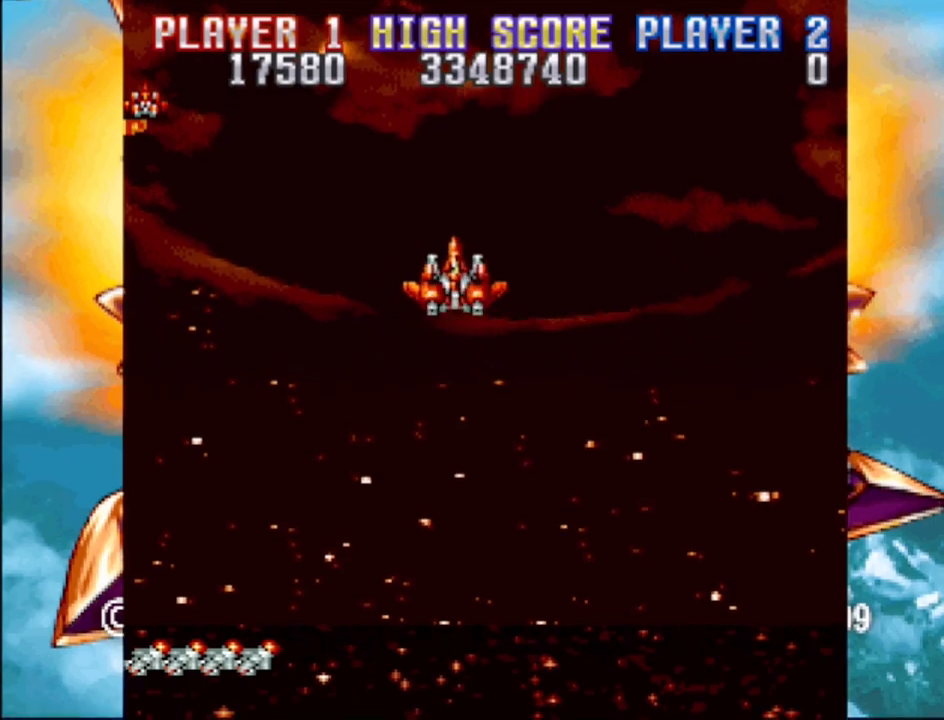
{"buttons": [], "events": [[83, "DPAD_UP", "up"], [250, "DPAD_LEFT", "up"]]}
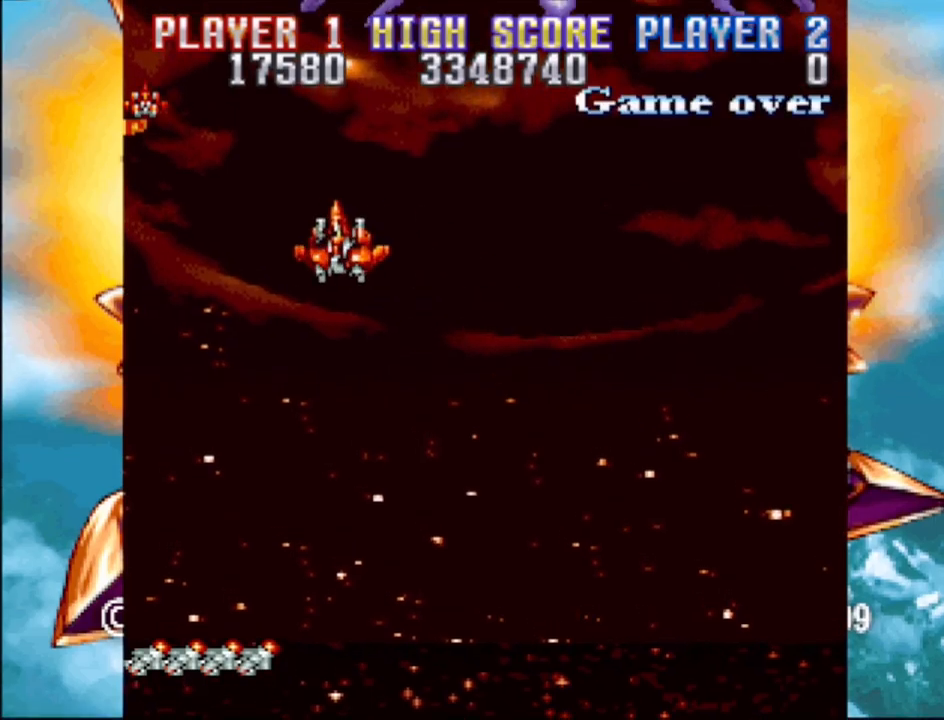
{"buttons": ["CROSS", "DPAD_DOWN"], "events": [[117, "CROSS", "down"], [267, "DPAD_DOWN", "down"], [367, "DPAD_RIGHT", "down"], [467, "DPAD_RIGHT", "up"]]}
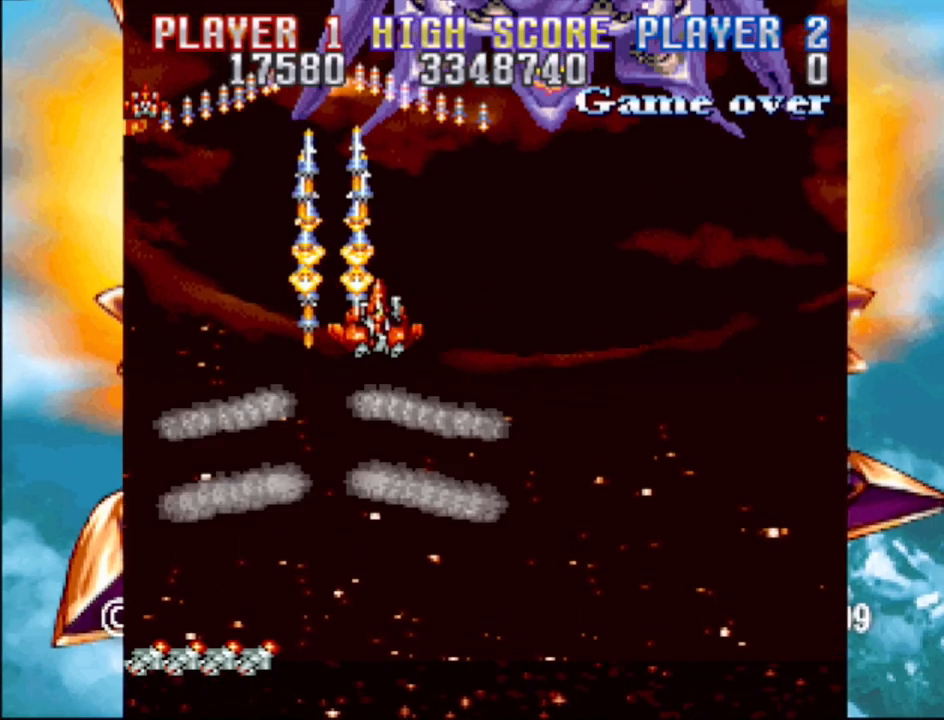
{"buttons": ["CROSS", "DPAD_DOWN"], "events": [[33, "DPAD_DOWN", "up"], [383, "DPAD_DOWN", "down"]]}
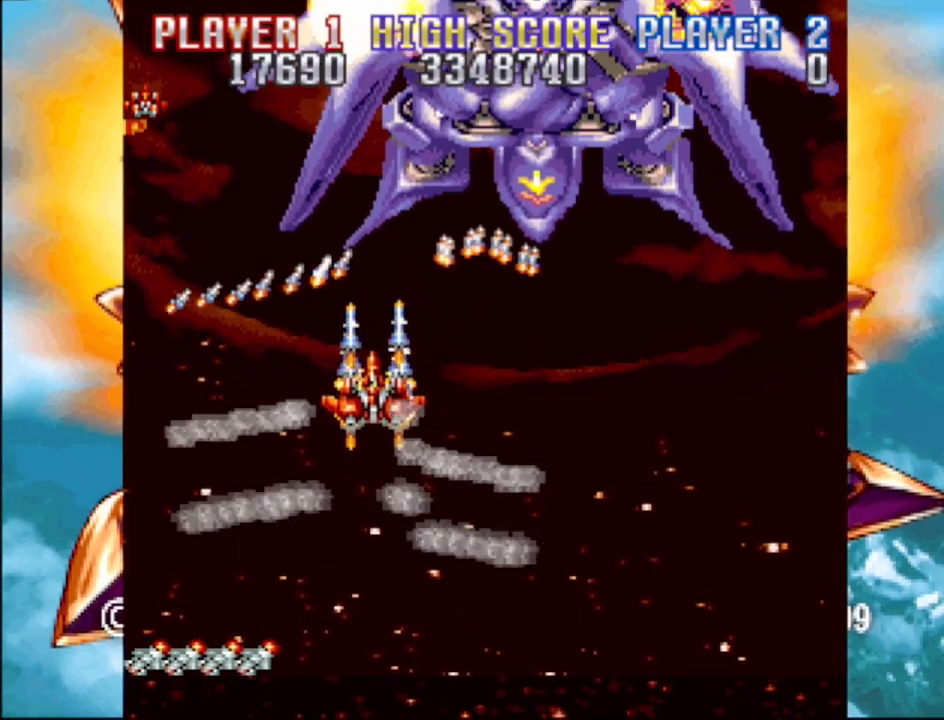
{"buttons": ["CROSS", "DPAD_DOWN"], "events": [[17, "DPAD_DOWN", "up"], [467, "DPAD_DOWN", "down"]]}
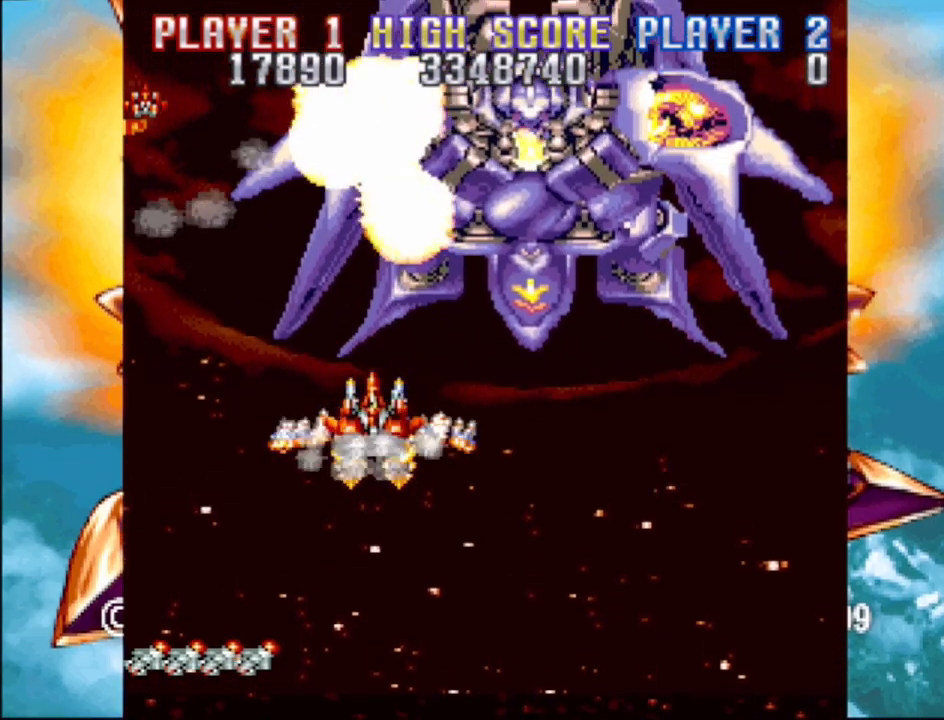
{"buttons": ["CROSS"], "events": [[150, "DPAD_DOWN", "up"]]}
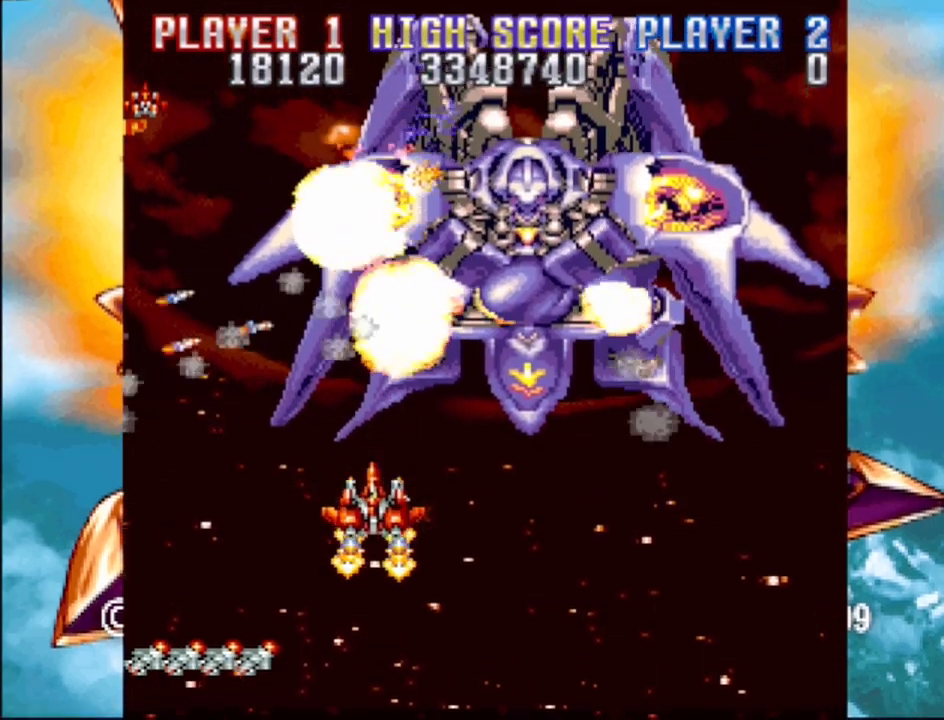
{"buttons": ["CROSS", "DPAD_RIGHT"], "events": [[67, "DPAD_DOWN", "down"], [67, "DPAD_LEFT", "down"], [100, "DPAD_LEFT", "up"], [200, "DPAD_DOWN", "up"], [483, "DPAD_RIGHT", "down"]]}
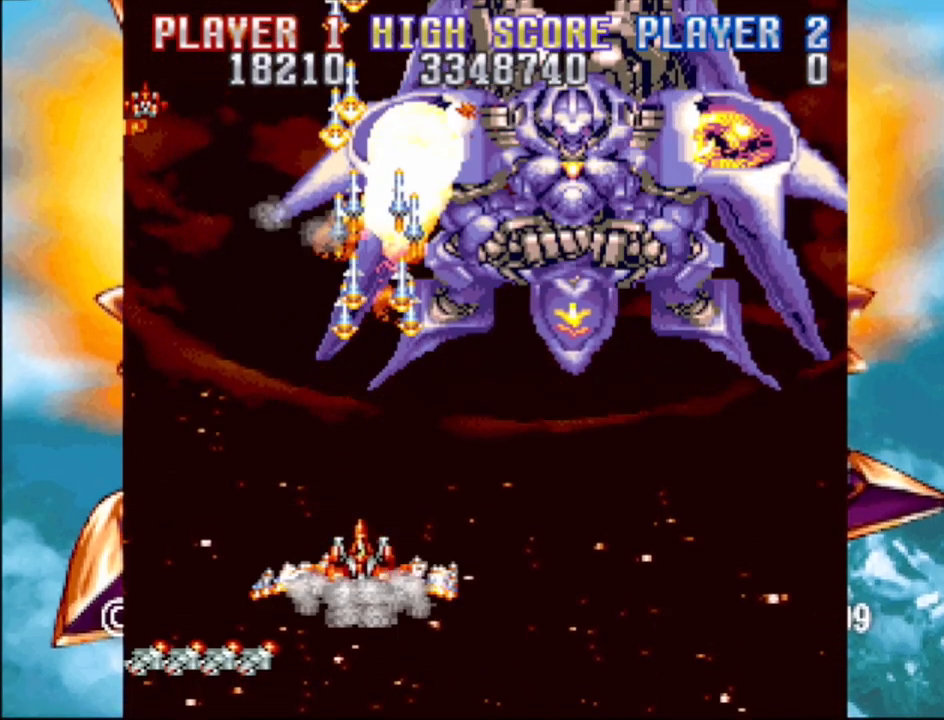
{"buttons": ["CROSS", "DPAD_UP"], "events": [[100, "DPAD_RIGHT", "up"], [350, "DPAD_UP", "down"], [383, "DPAD_LEFT", "down"], [500, "DPAD_LEFT", "up"]]}
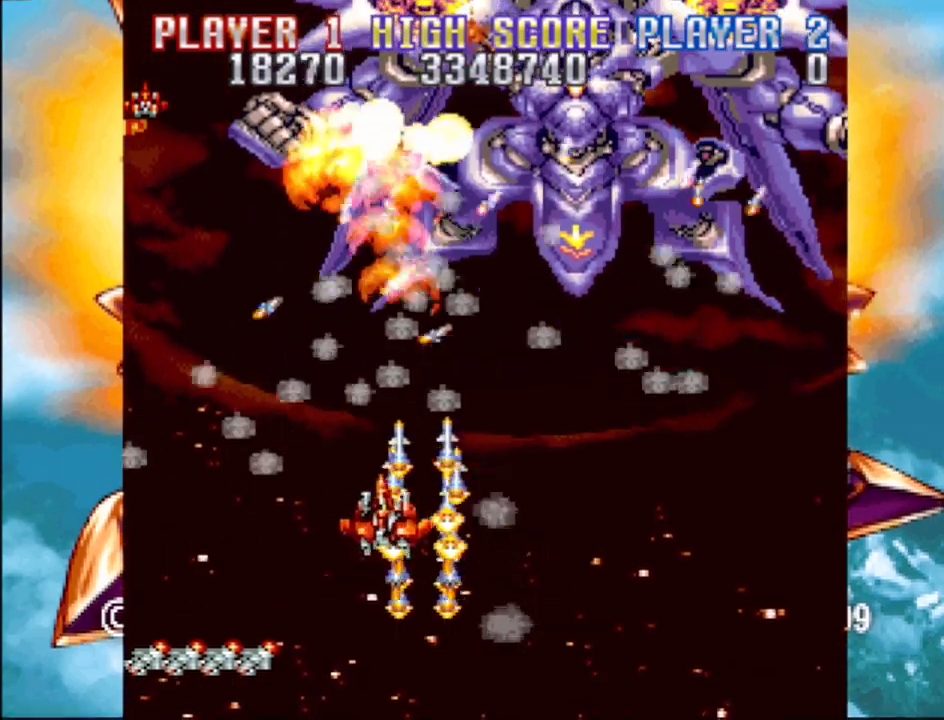
{"buttons": ["CROSS"], "events": [[17, "DPAD_UP", "up"], [317, "DPAD_UP", "down"], [450, "DPAD_UP", "up"]]}
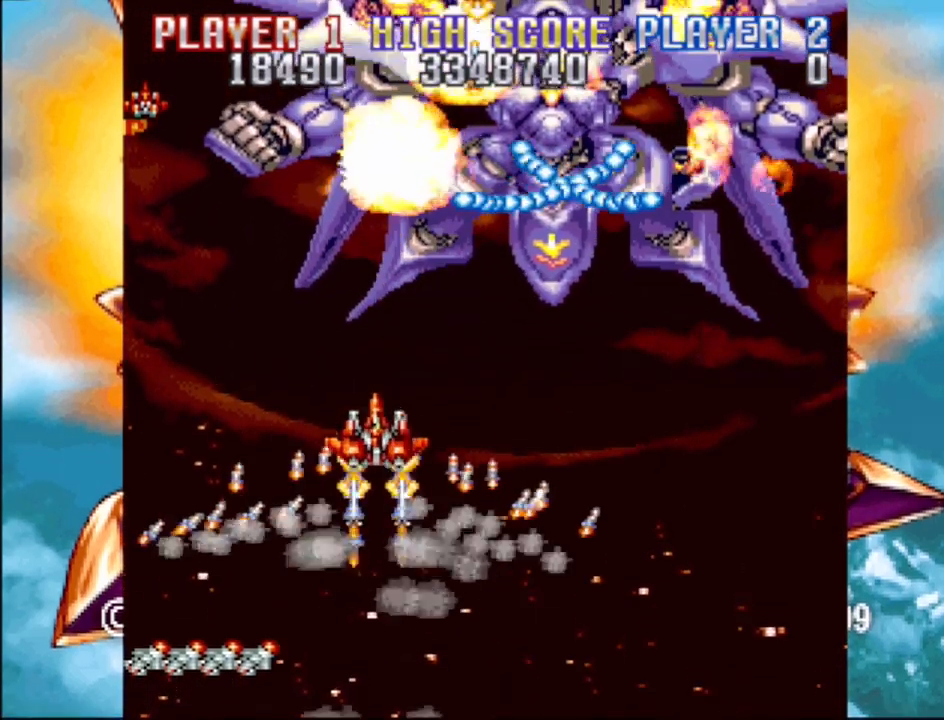
{"buttons": ["CROSS", "DPAD_DOWN"], "events": [[150, "DPAD_LEFT", "down"], [233, "DPAD_LEFT", "up"], [317, "DPAD_DOWN", "down"]]}
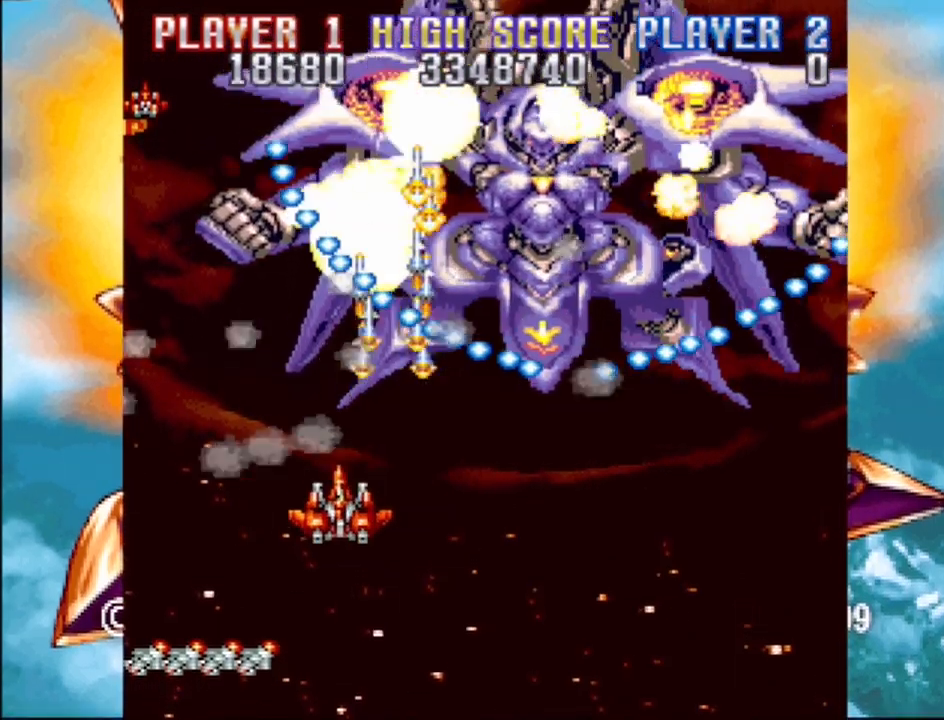
{"buttons": ["CROSS", "DPAD_RIGHT"], "events": [[283, "DPAD_DOWN", "up"], [367, "DPAD_RIGHT", "down"]]}
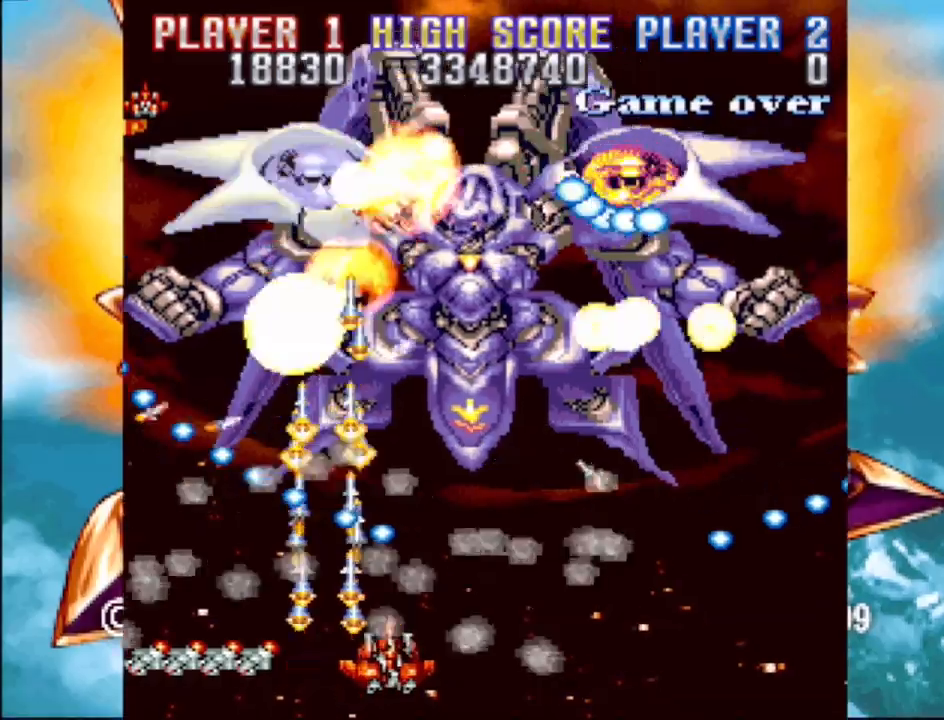
{"buttons": ["CROSS", "DPAD_DOWN", "DPAD_RIGHT"], "events": [[117, "DPAD_RIGHT", "up"], [167, "DPAD_LEFT", "down"], [217, "DPAD_UP", "down"], [333, "DPAD_LEFT", "up"], [400, "DPAD_RIGHT", "down"], [400, "DPAD_UP", "up"], [417, "DPAD_DOWN", "down"], [417, "DPAD_RIGHT", "up"], [500, "DPAD_RIGHT", "down"]]}
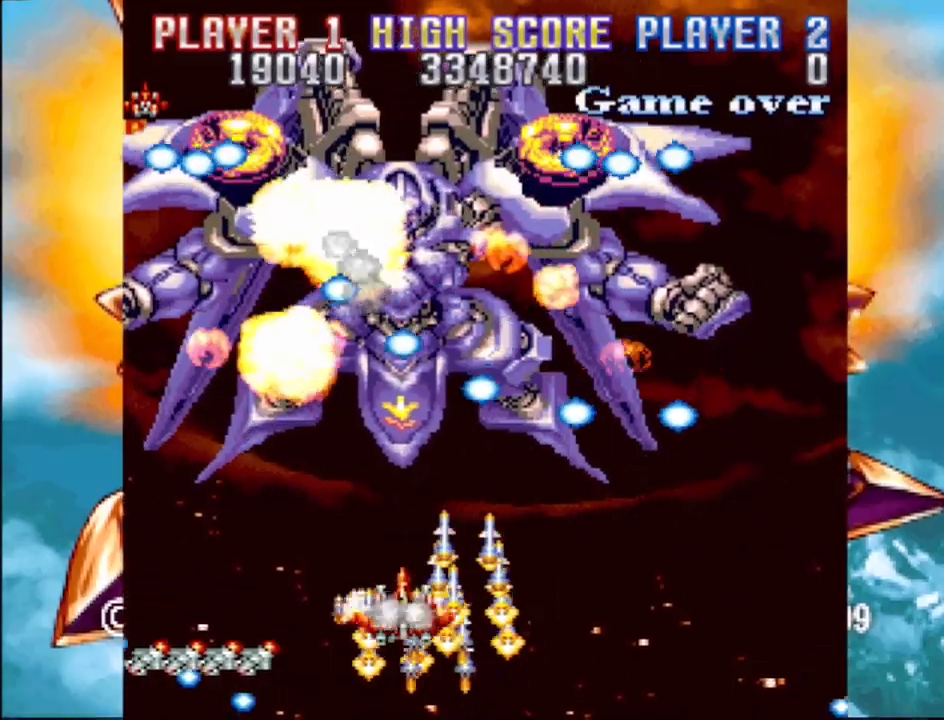
{"buttons": ["CROSS", "DPAD_LEFT"], "events": [[200, "DPAD_RIGHT", "up"], [250, "DPAD_DOWN", "up"], [433, "DPAD_LEFT", "down"]]}
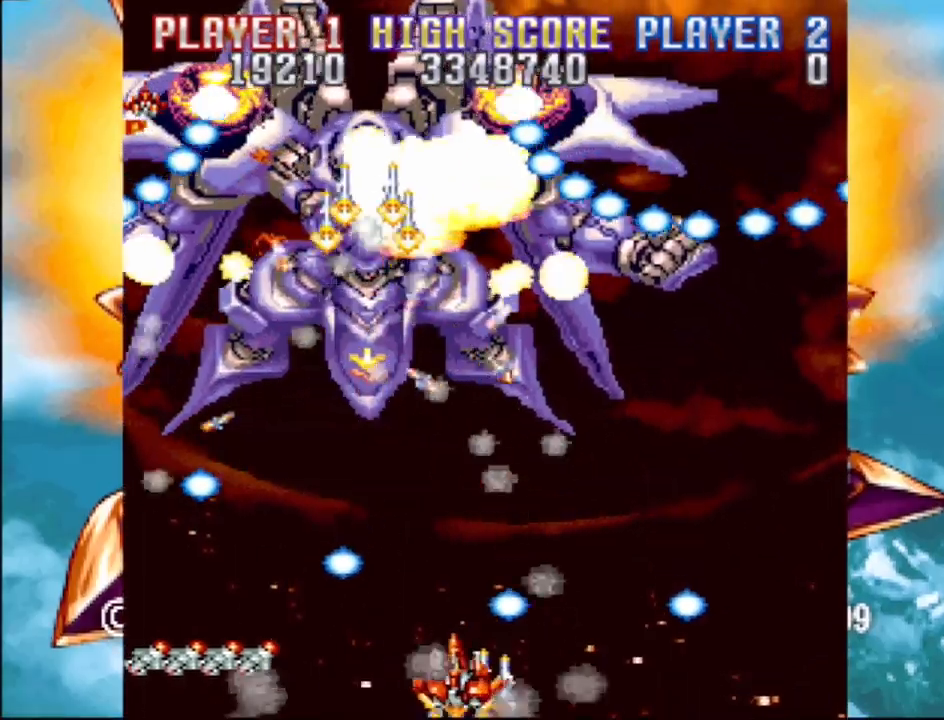
{"buttons": ["CROSS", "DPAD_LEFT"], "events": [[50, "DPAD_LEFT", "up"], [250, "DPAD_LEFT", "down"], [333, "DPAD_LEFT", "up"], [417, "DPAD_LEFT", "down"]]}
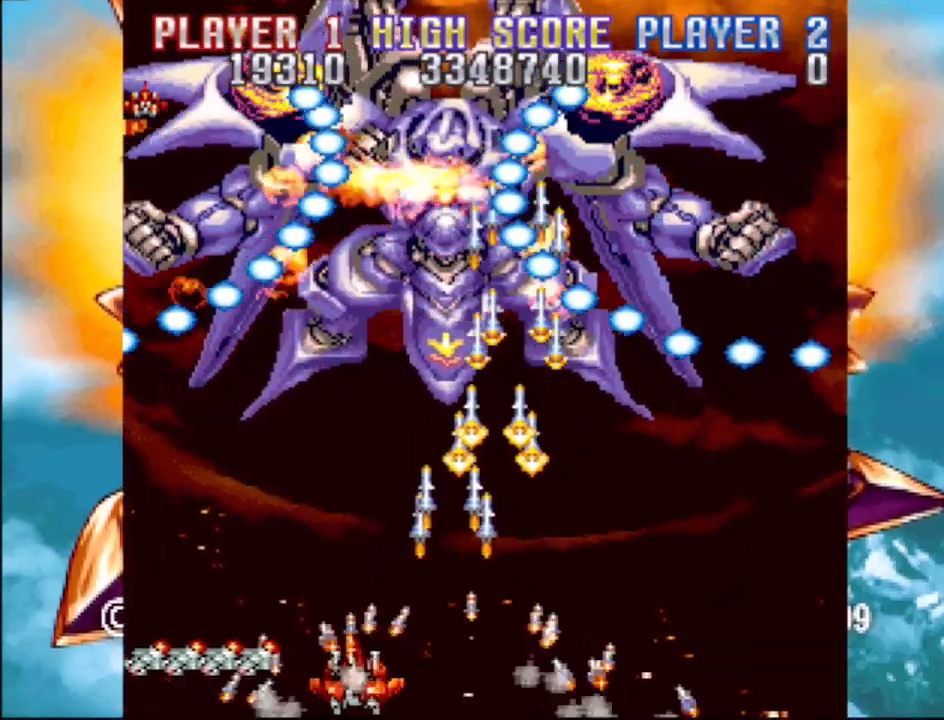
{"buttons": ["DPAD_RIGHT"], "events": [[33, "DPAD_LEFT", "up"], [333, "DPAD_RIGHT", "down"], [467, "CROSS", "up"]]}
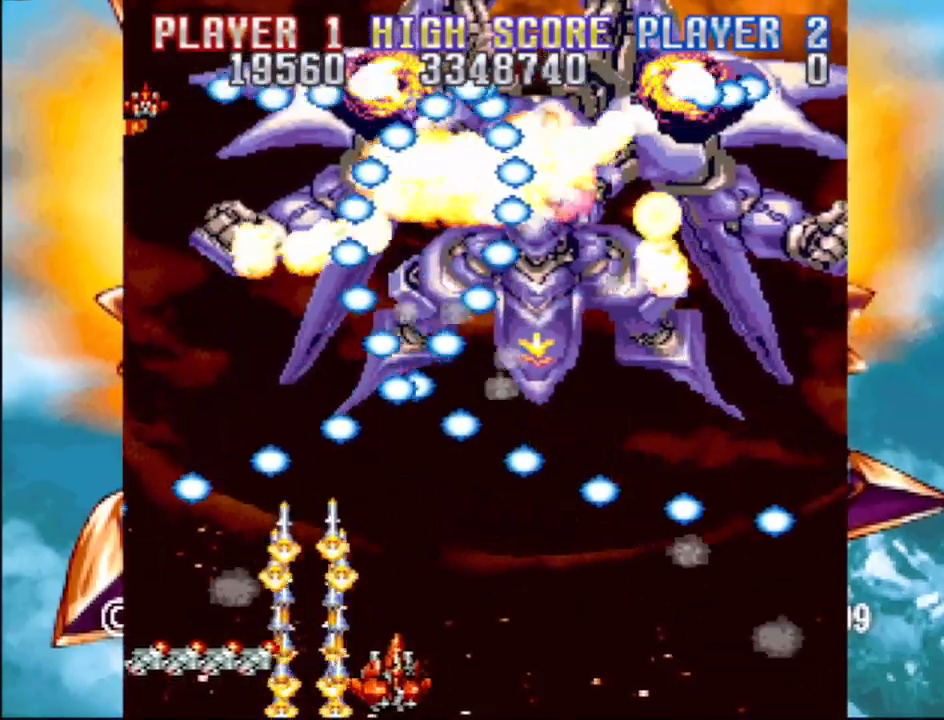
{"buttons": [], "events": [[183, "DPAD_RIGHT", "up"], [350, "DPAD_RIGHT", "down"], [433, "DPAD_RIGHT", "up"]]}
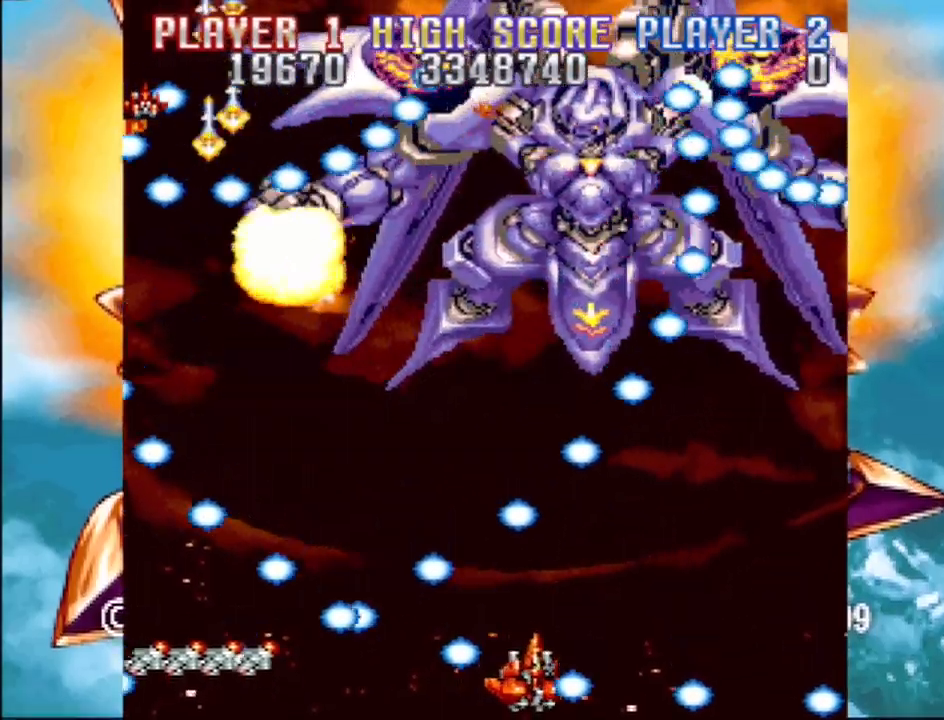
{"buttons": []}
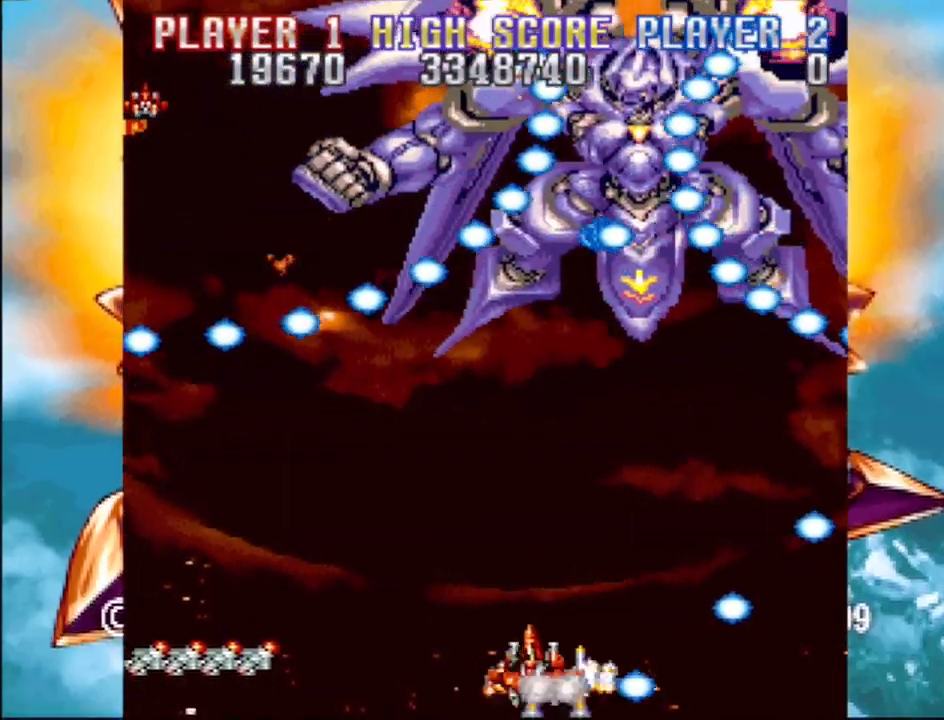
{"buttons": ["CROSS"], "events": [[117, "DPAD_LEFT", "down"], [133, "CROSS", "down"], [483, "DPAD_LEFT", "up"]]}
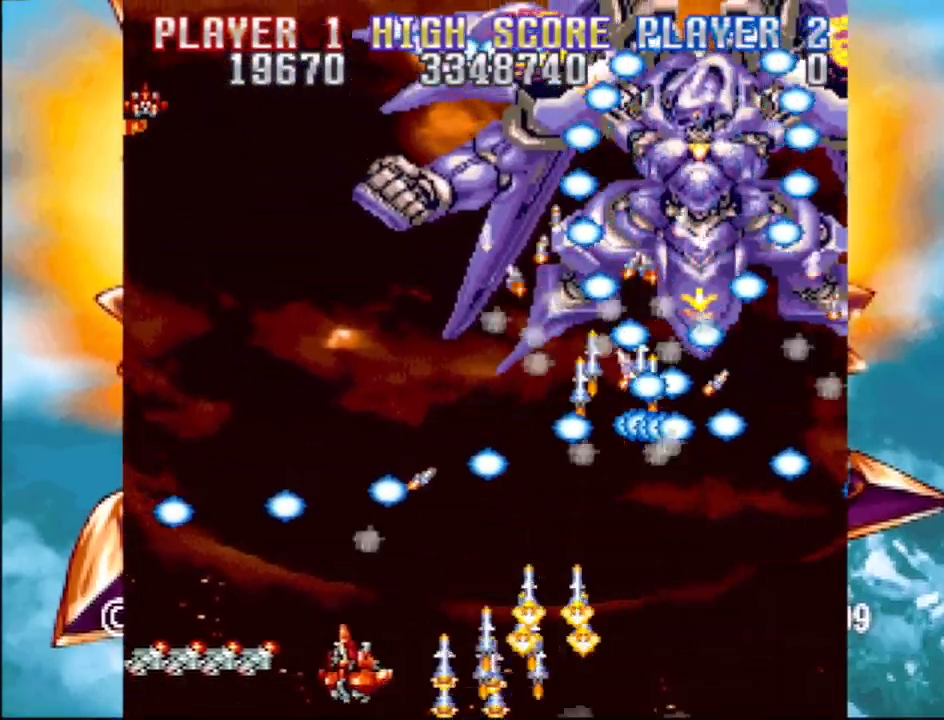
{"buttons": ["CROSS"], "events": [[67, "CROSS", "up"], [267, "DPAD_LEFT", "down"], [367, "DPAD_LEFT", "up"], [433, "CROSS", "down"]]}
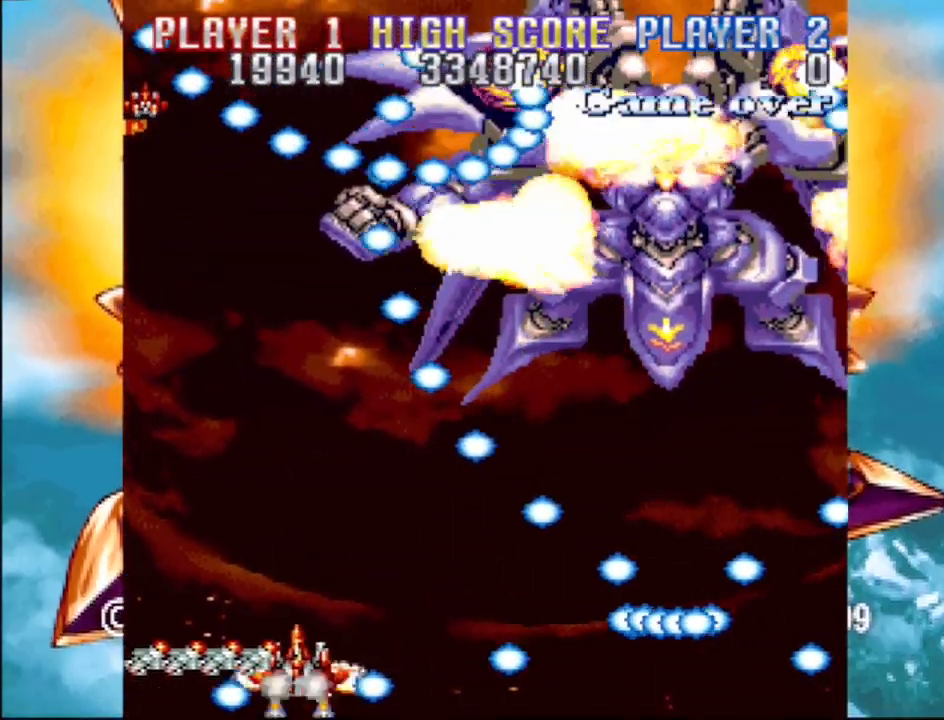
{"buttons": [], "events": [[117, "CROSS", "up"], [317, "DPAD_RIGHT", "down"], [450, "DPAD_RIGHT", "up"]]}
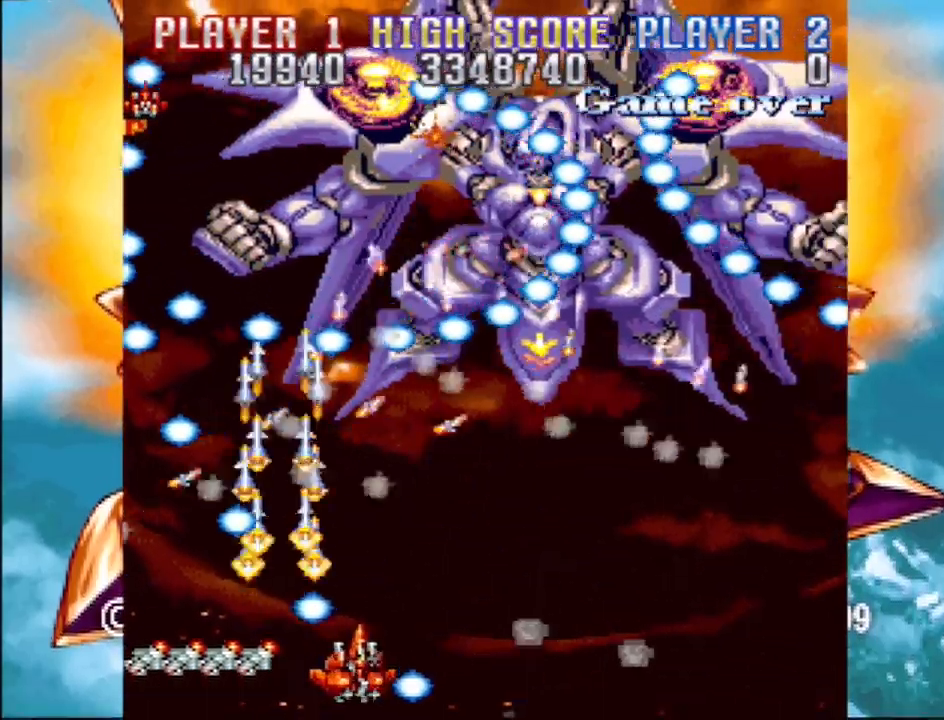
{"buttons": ["DPAD_LEFT"], "events": [[33, "CROSS", "down"], [150, "DPAD_RIGHT", "down"], [283, "CROSS", "up"], [300, "DPAD_RIGHT", "up"], [433, "DPAD_LEFT", "down"]]}
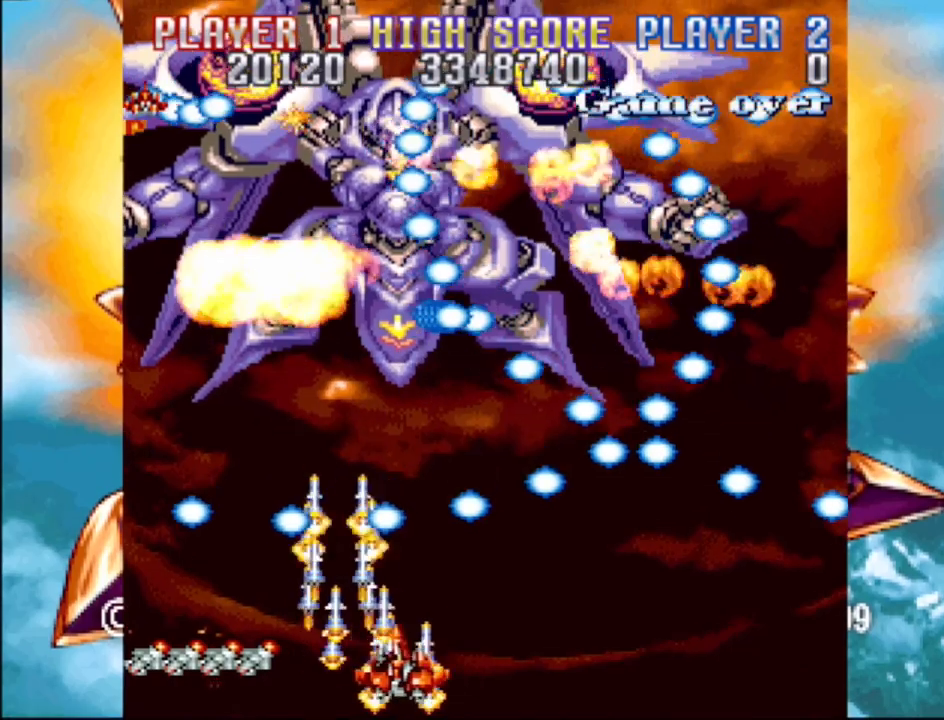
{"buttons": [], "events": [[250, "DPAD_LEFT", "up"], [367, "DPAD_RIGHT", "down"], [367, "DPAD_UP", "down"], [433, "DPAD_UP", "up"], [483, "DPAD_RIGHT", "up"]]}